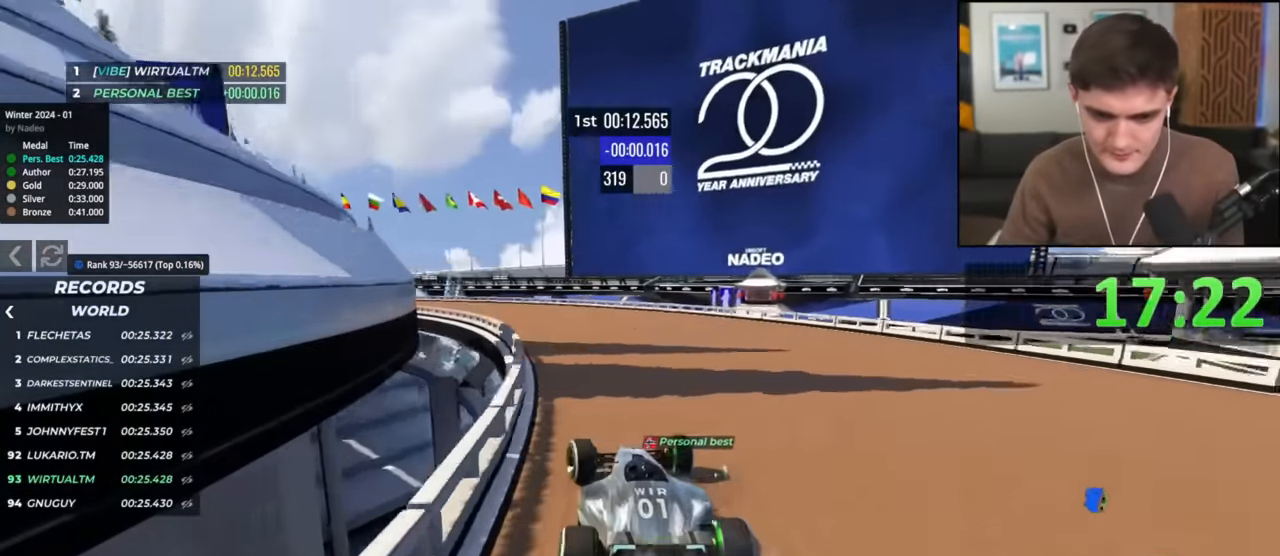
Gameplay with keyboard; each line is a JSON object with the keys held at the frame after it. "events" lists presses ("down") and releases ("up") of "brake", "down", "left", "right" and "up" between this image and that frame as [ms after this image, input, new state], when the widget could be followed in between. No other keys are recorded. Mouse input is not recorded. Key names are as the overlay labels them; some are game actions (e.g. jump) rather than physical keys.
{"keys": ["up"], "events": [[201, "left", "up"], [334, "left", "down"], [484, "left", "up"]]}
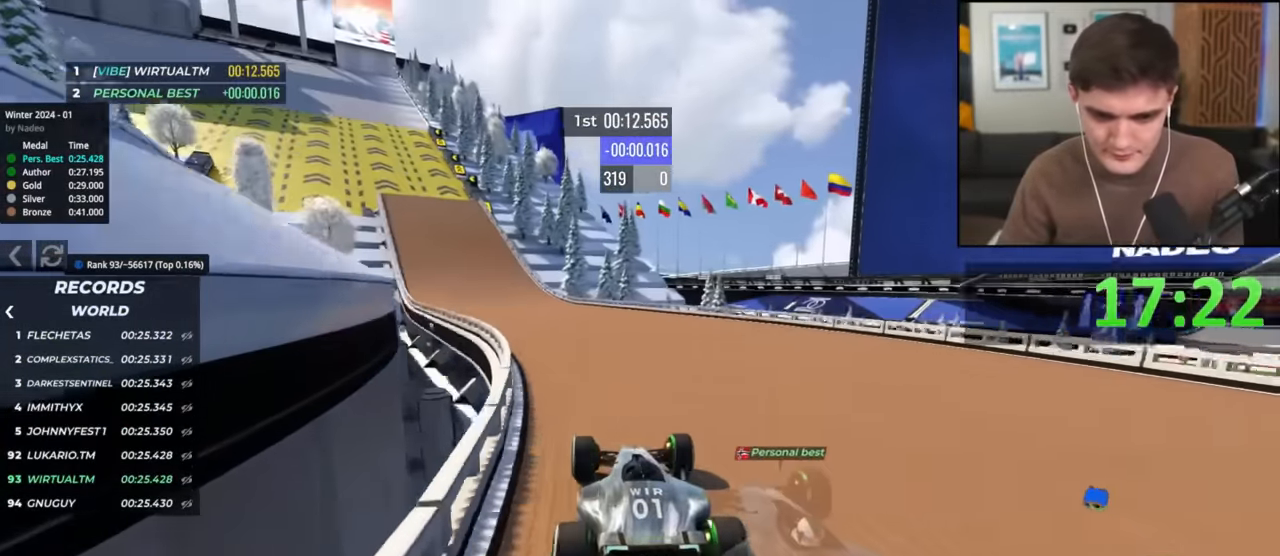
{"keys": ["up"], "events": [[217, "left", "down"], [300, "left", "up"]]}
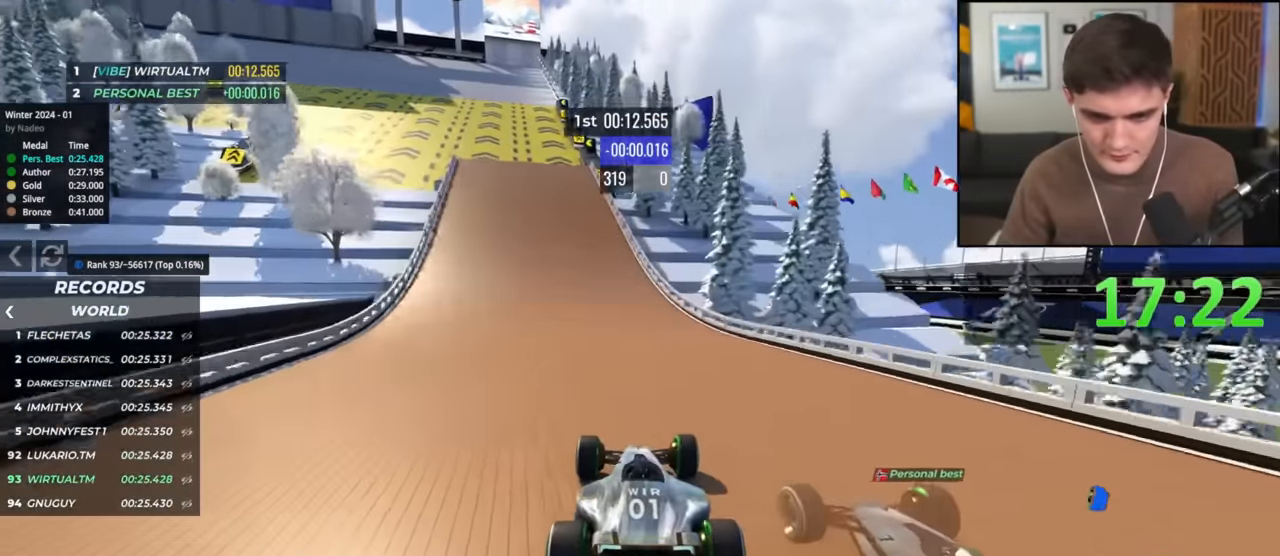
{"keys": ["left", "up"], "events": [[184, "left", "down"], [234, "left", "up"], [418, "left", "down"]]}
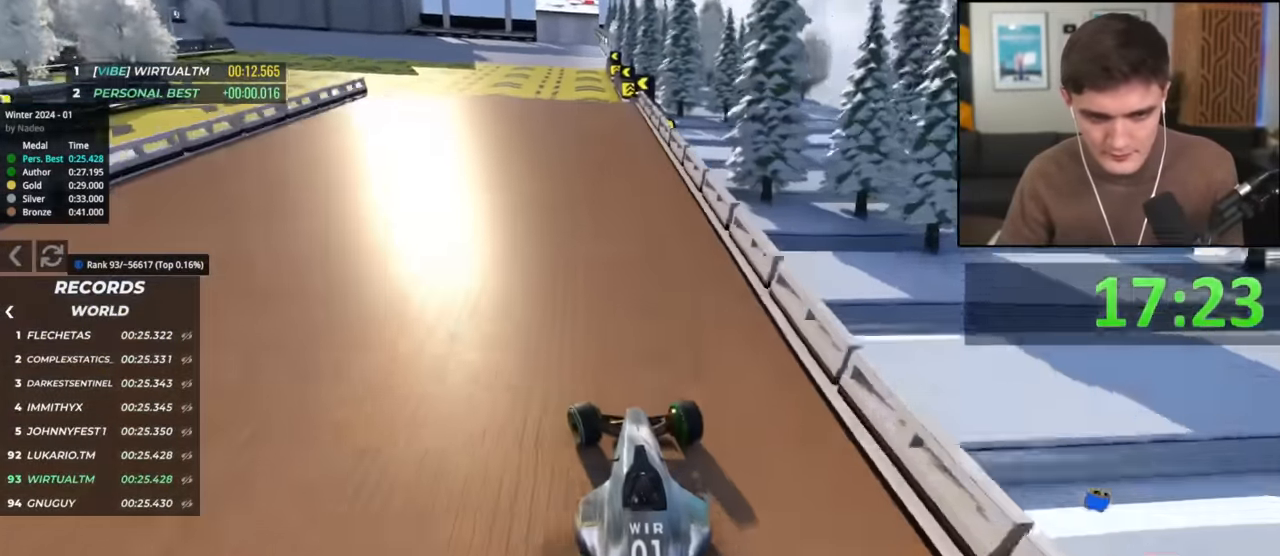
{"keys": ["up"], "events": [[284, "left", "up"], [350, "right", "down"], [434, "right", "up"]]}
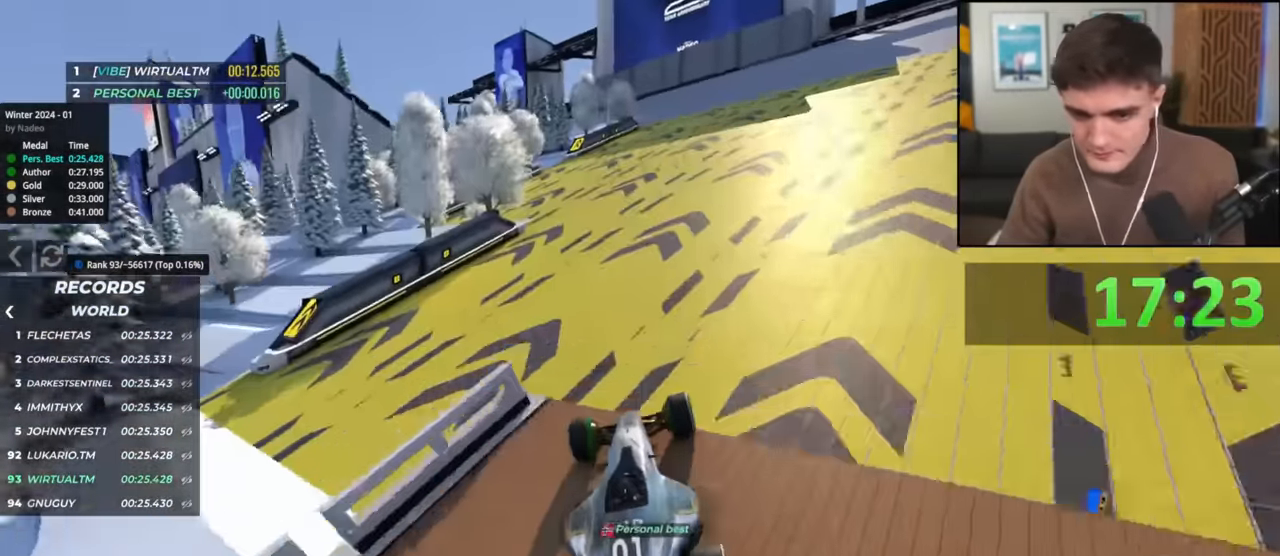
{"keys": ["up"], "events": []}
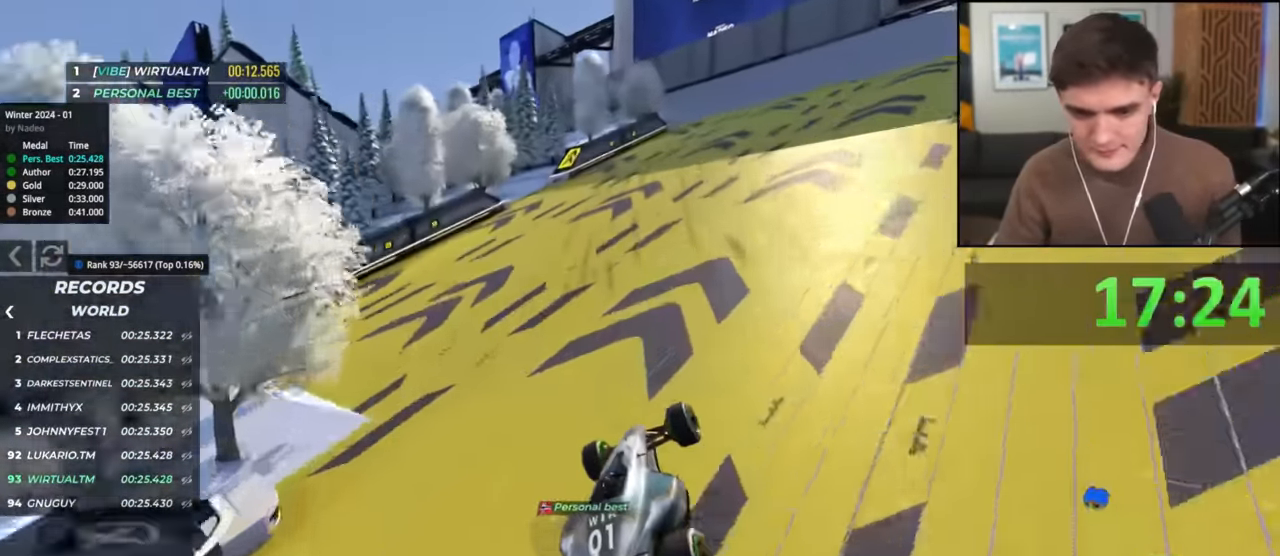
{"keys": ["up"], "events": [[284, "right", "down"], [367, "right", "up"]]}
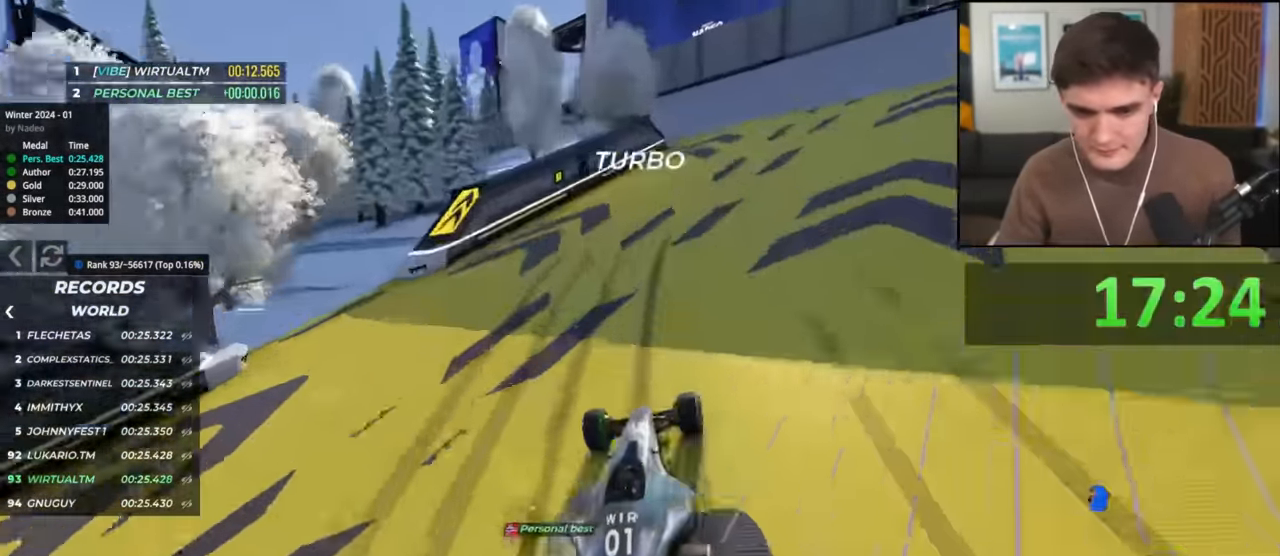
{"keys": ["up"], "events": [[17, "right", "down"], [151, "right", "up"], [251, "left", "down"], [384, "left", "up"]]}
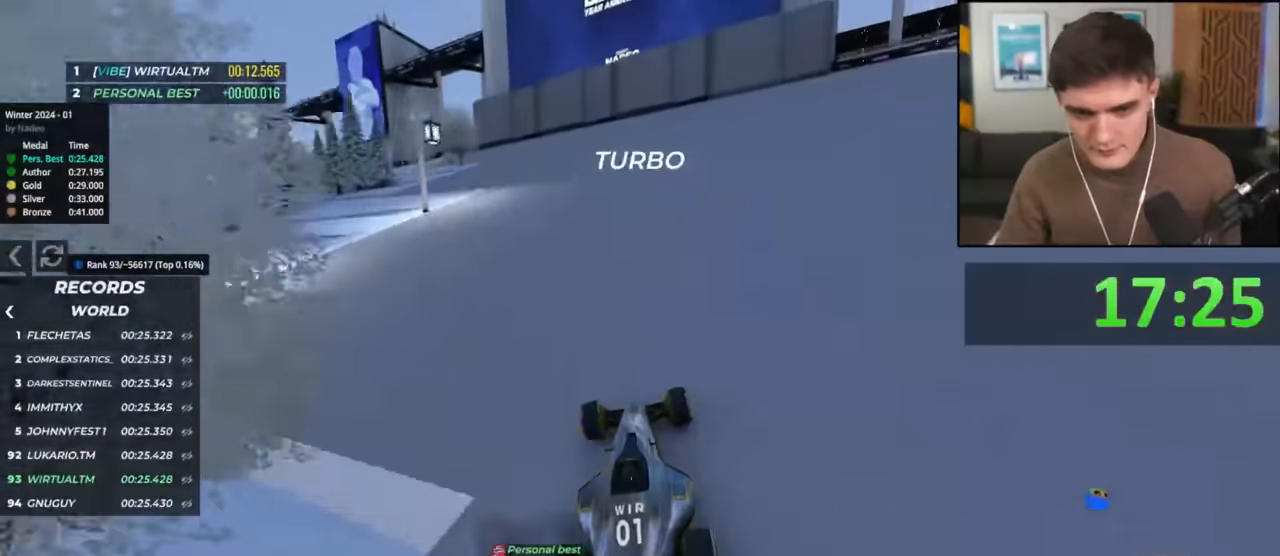
{"keys": ["left", "up"], "events": [[33, "left", "down"]]}
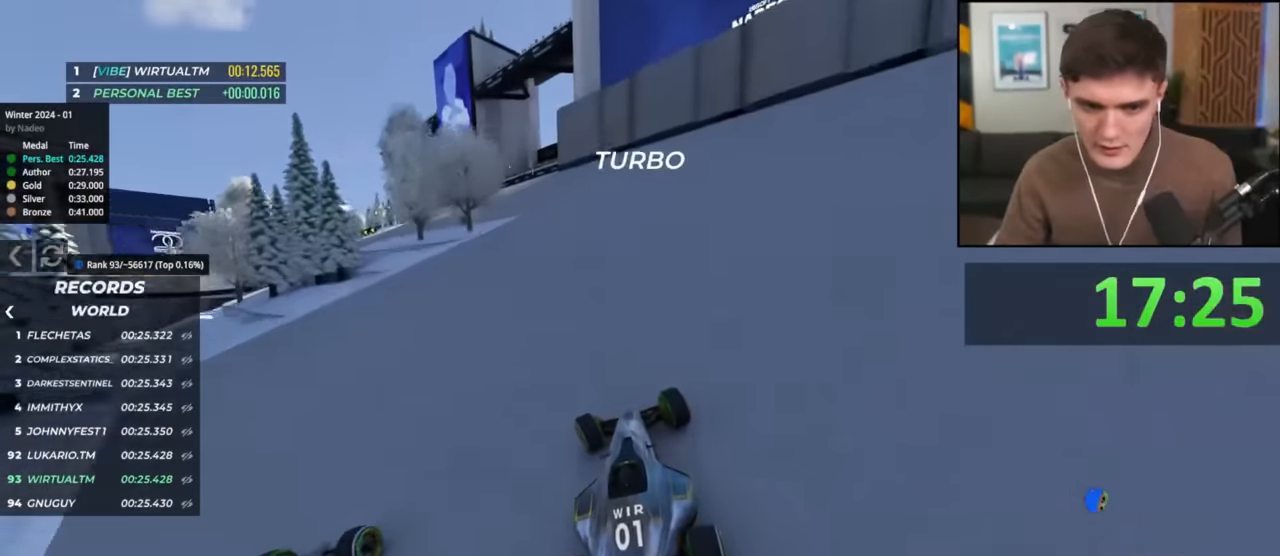
{"keys": ["left", "up"], "events": []}
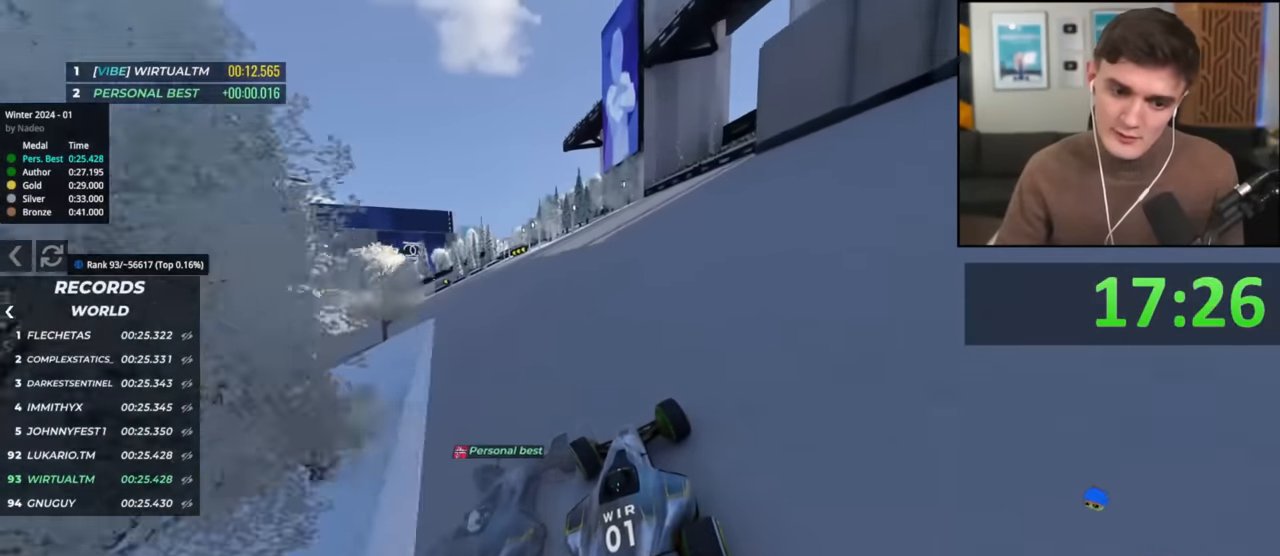
{"keys": ["left", "up"], "events": []}
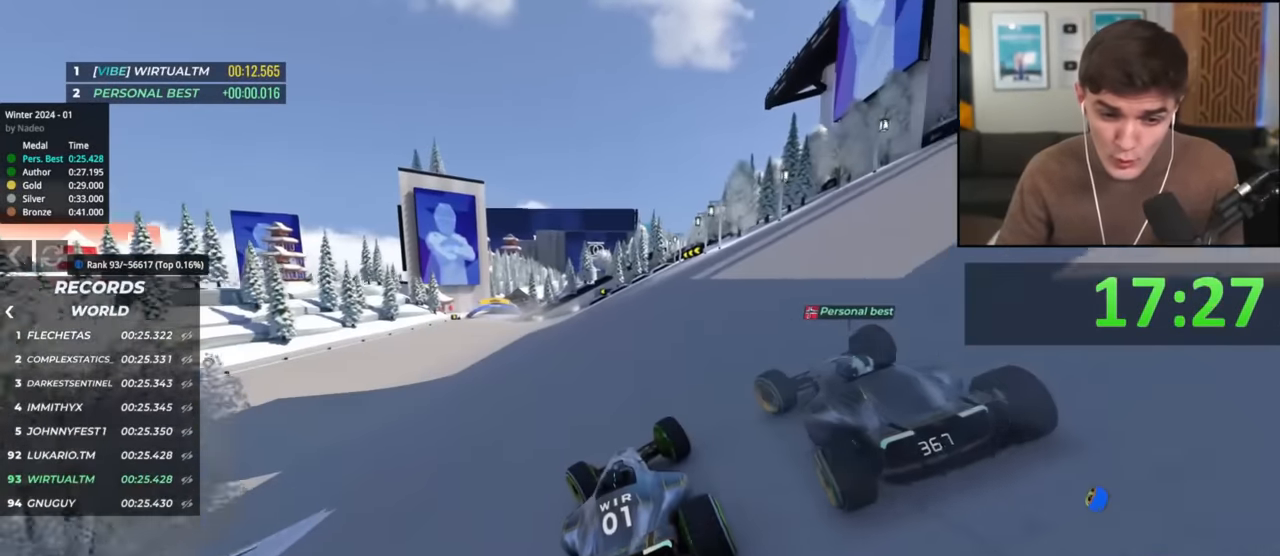
{"keys": ["up"], "events": [[150, "left", "up"]]}
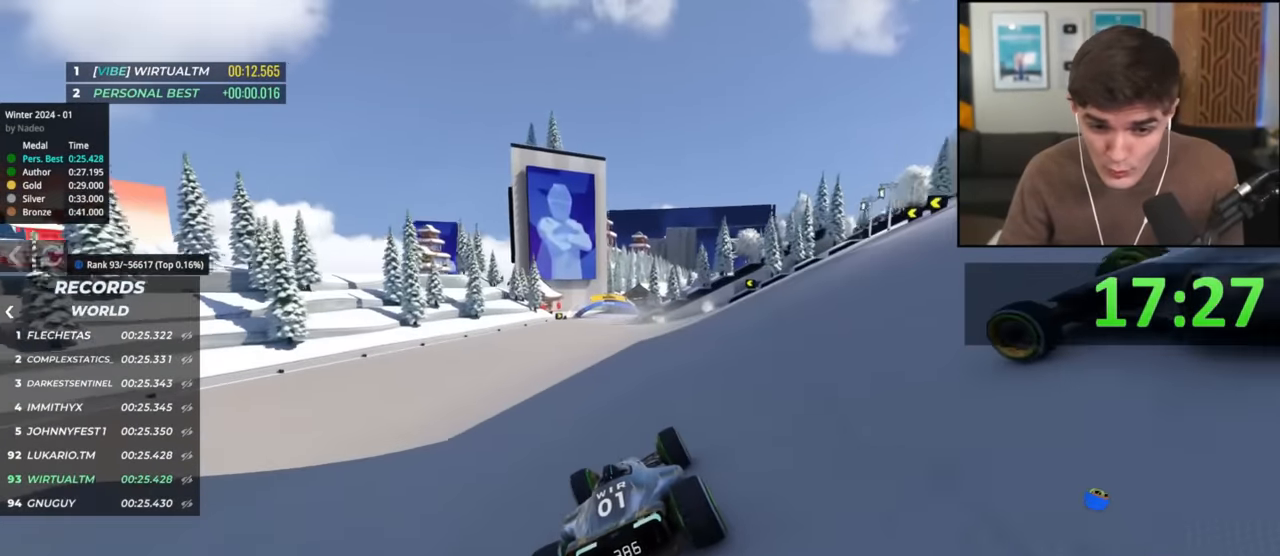
{"keys": ["up"], "events": [[300, "left", "down"], [350, "left", "up"]]}
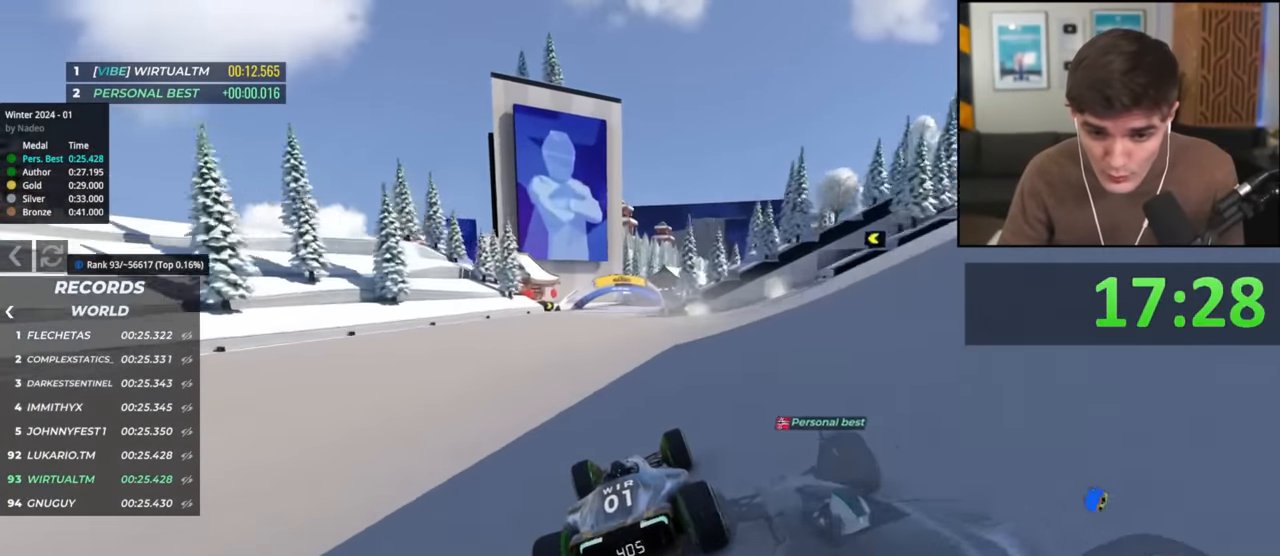
{"keys": ["up"], "events": [[184, "right", "down"], [284, "right", "up"]]}
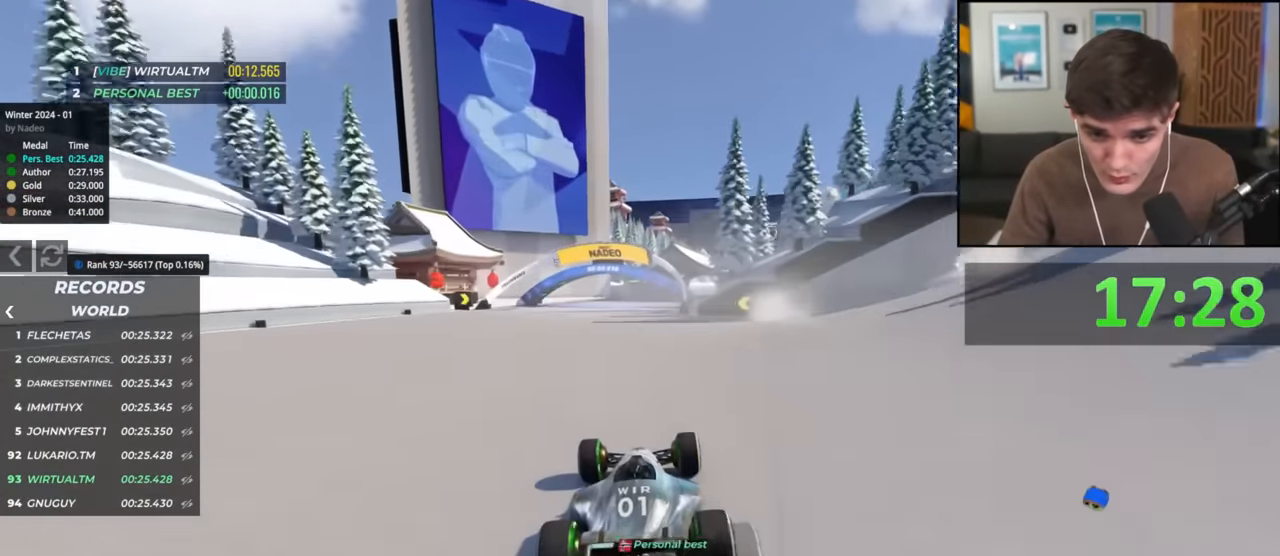
{"keys": ["up"], "events": [[50, "right", "down"], [200, "right", "up"], [333, "right", "down"], [484, "right", "up"]]}
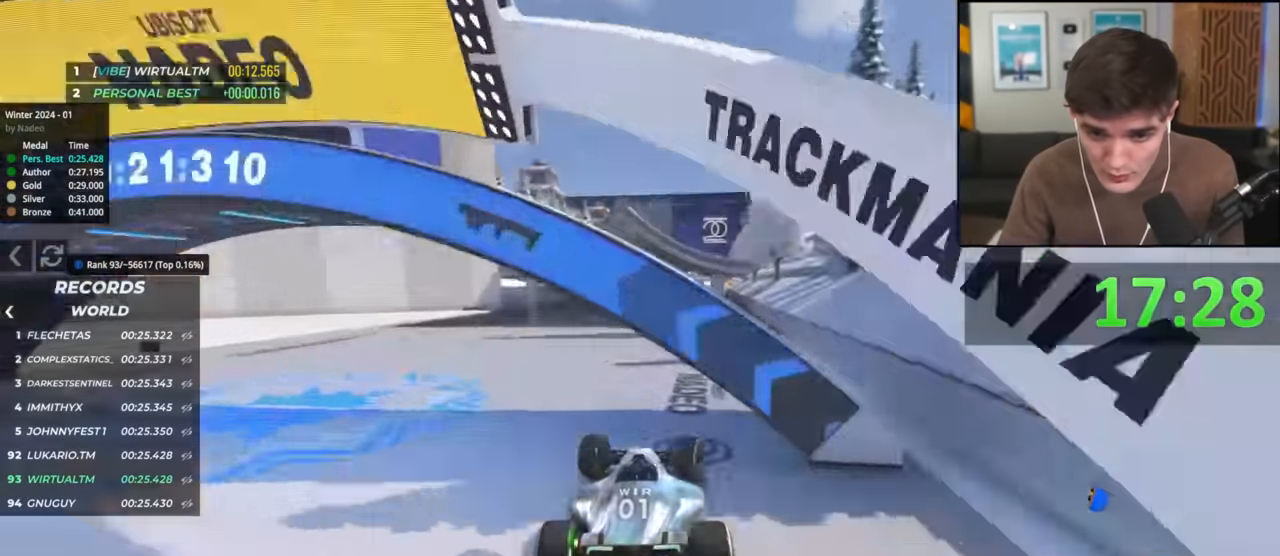
{"keys": ["up"], "events": [[34, "left", "down"], [117, "left", "up"]]}
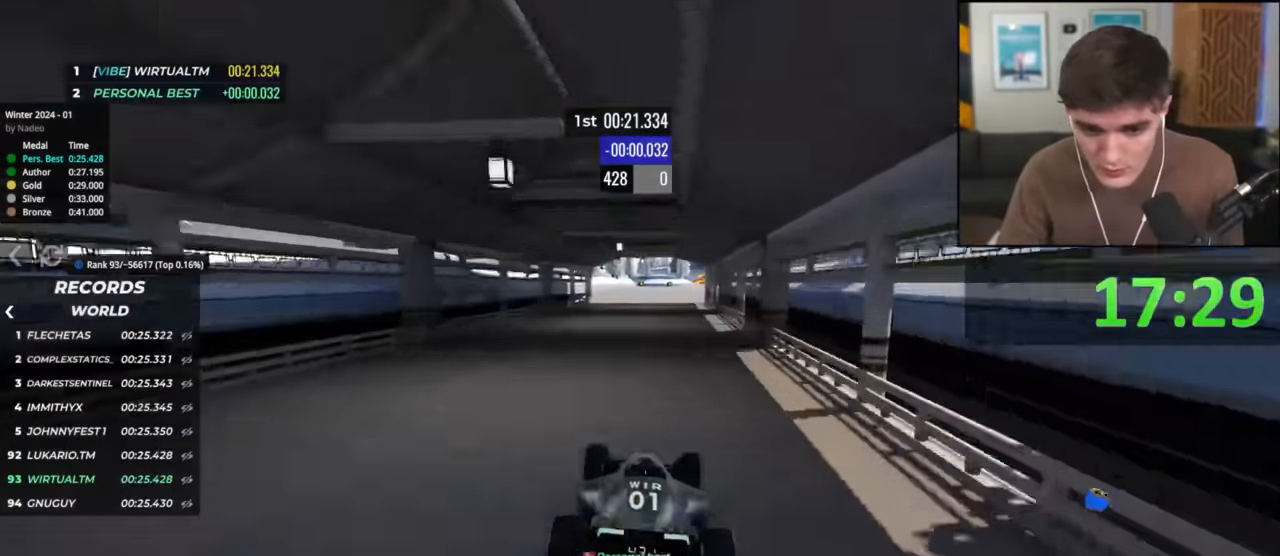
{"keys": ["up"], "events": [[83, "right", "down"], [233, "right", "up"]]}
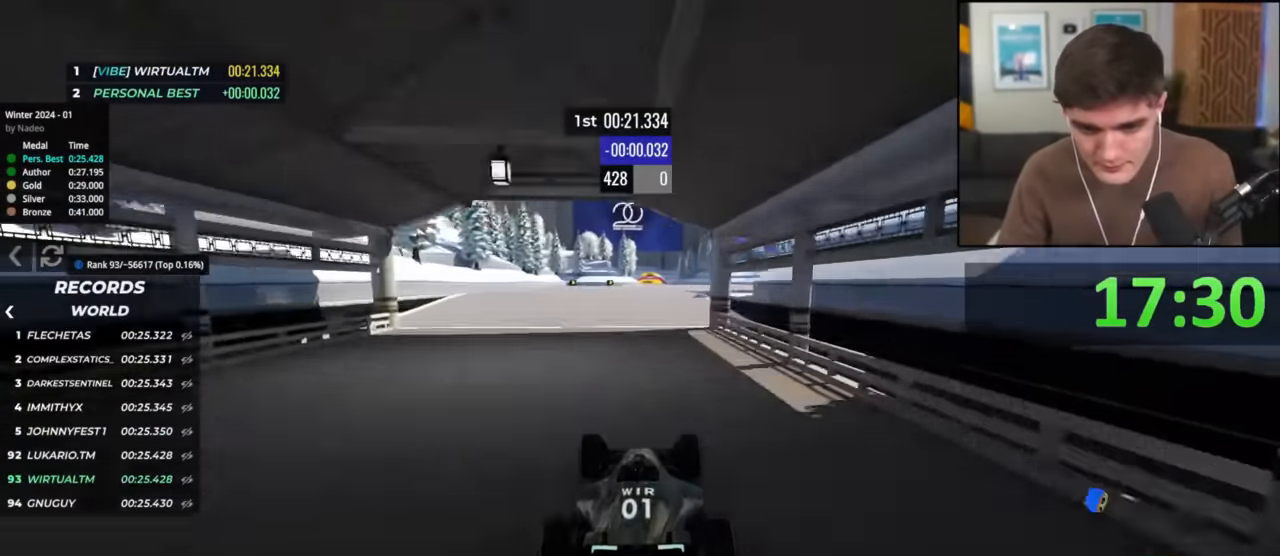
{"keys": ["up"], "events": []}
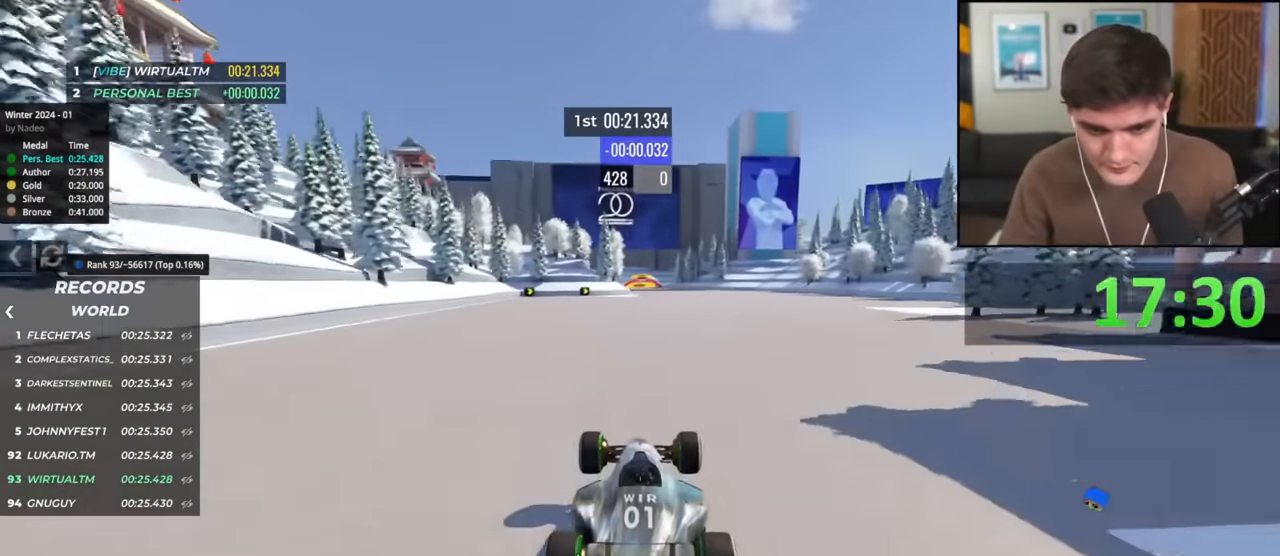
{"keys": ["up"], "events": []}
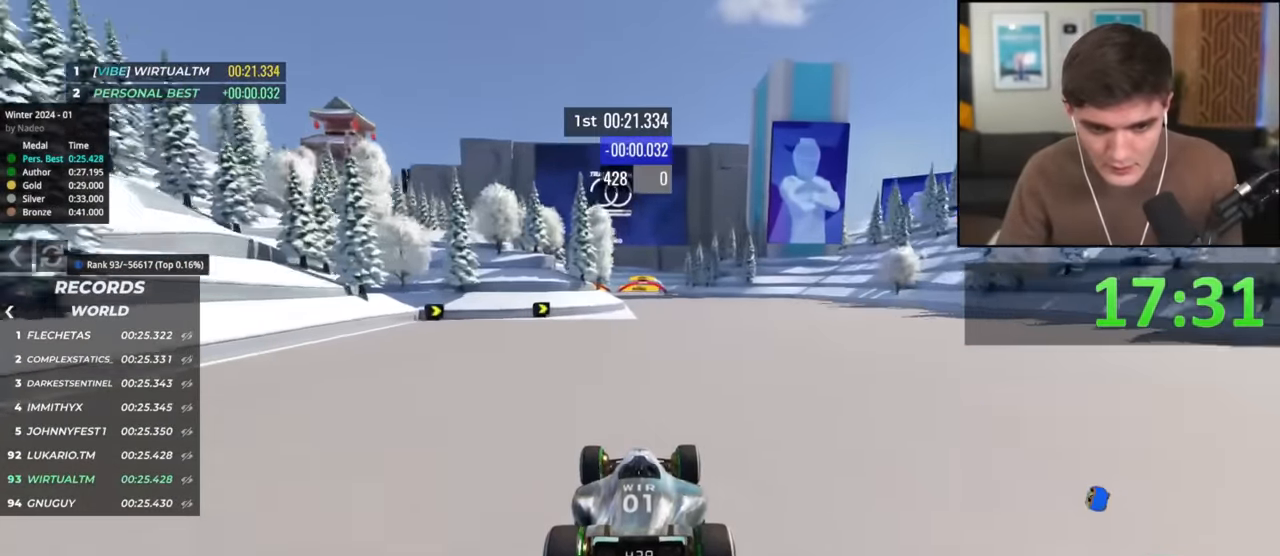
{"keys": ["up"], "events": []}
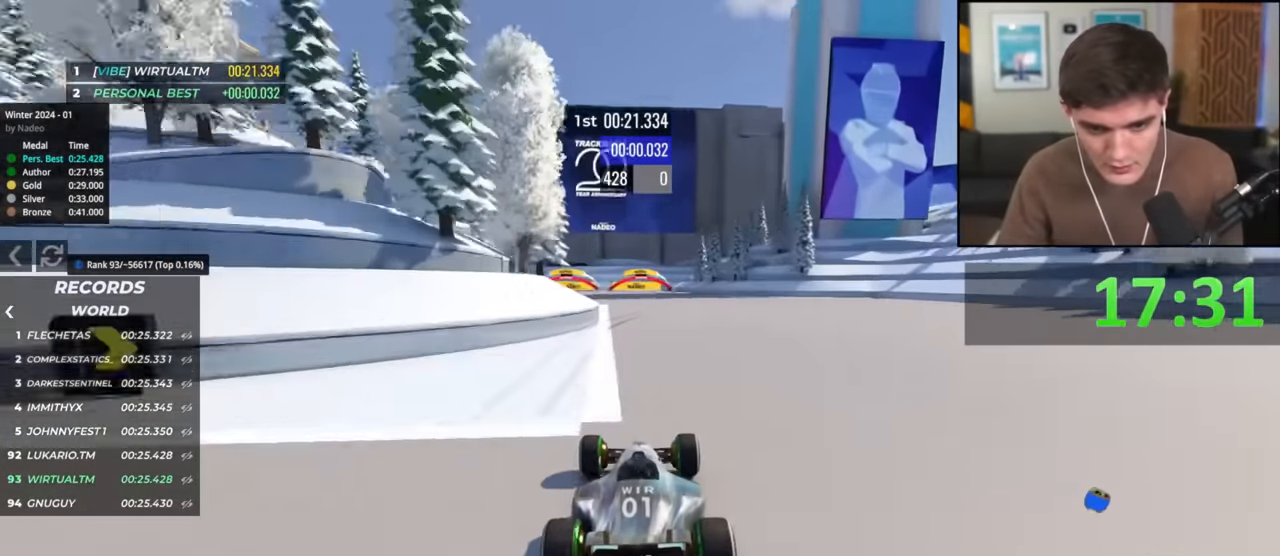
{"keys": ["up"], "events": [[50, "left", "down"], [150, "left", "up"]]}
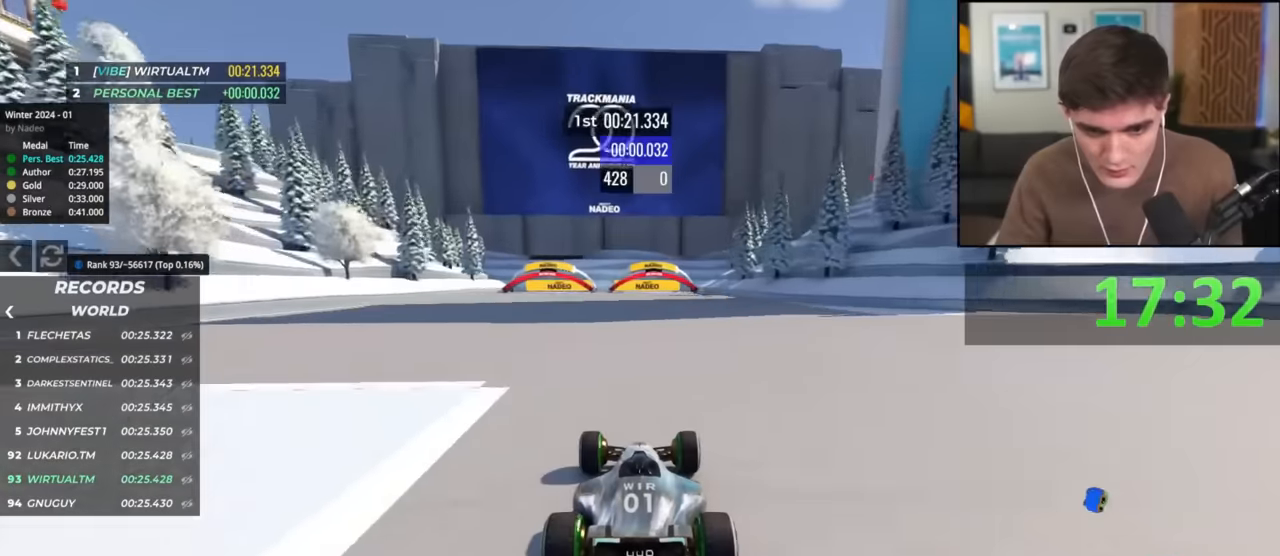
{"keys": ["up"], "events": [[34, "left", "down"], [67, "left", "up"], [301, "left", "down"], [351, "left", "up"]]}
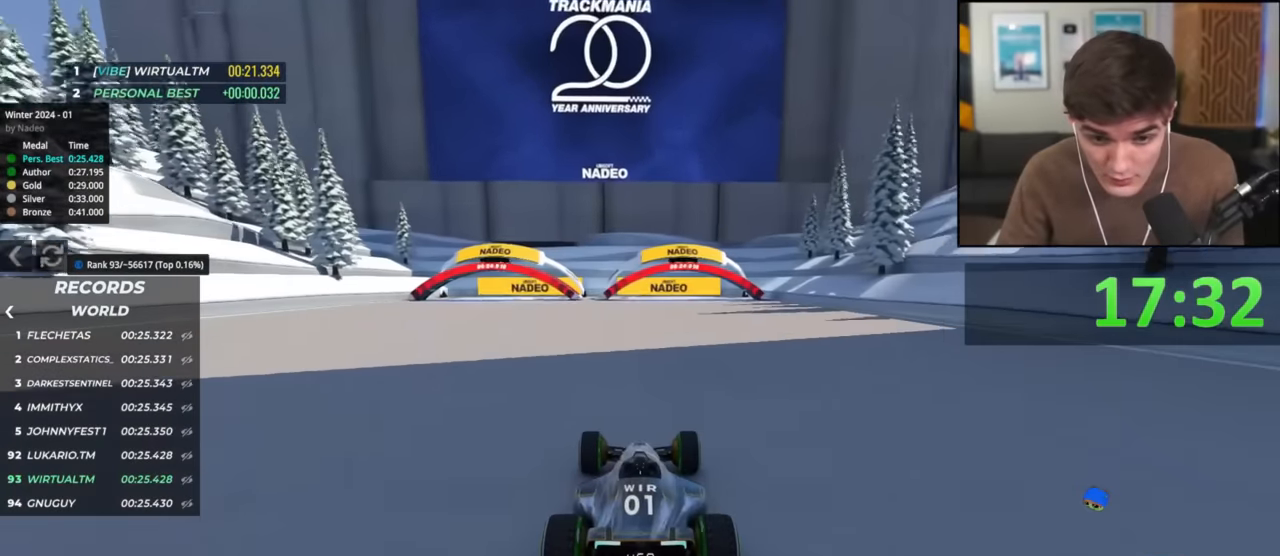
{"keys": ["up"], "events": []}
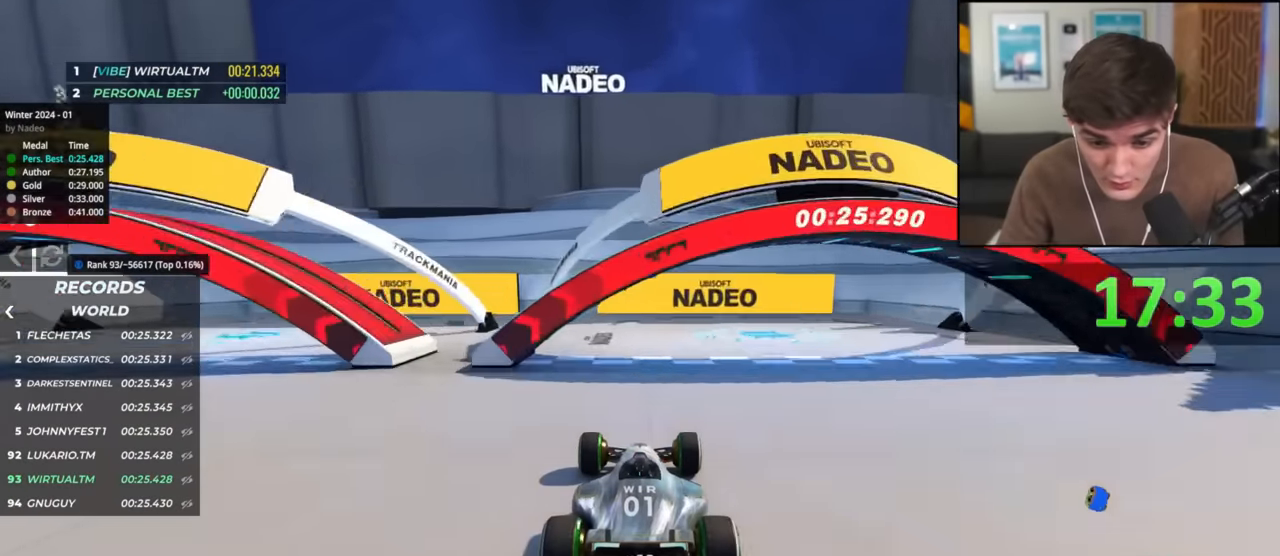
{"keys": ["up"], "events": []}
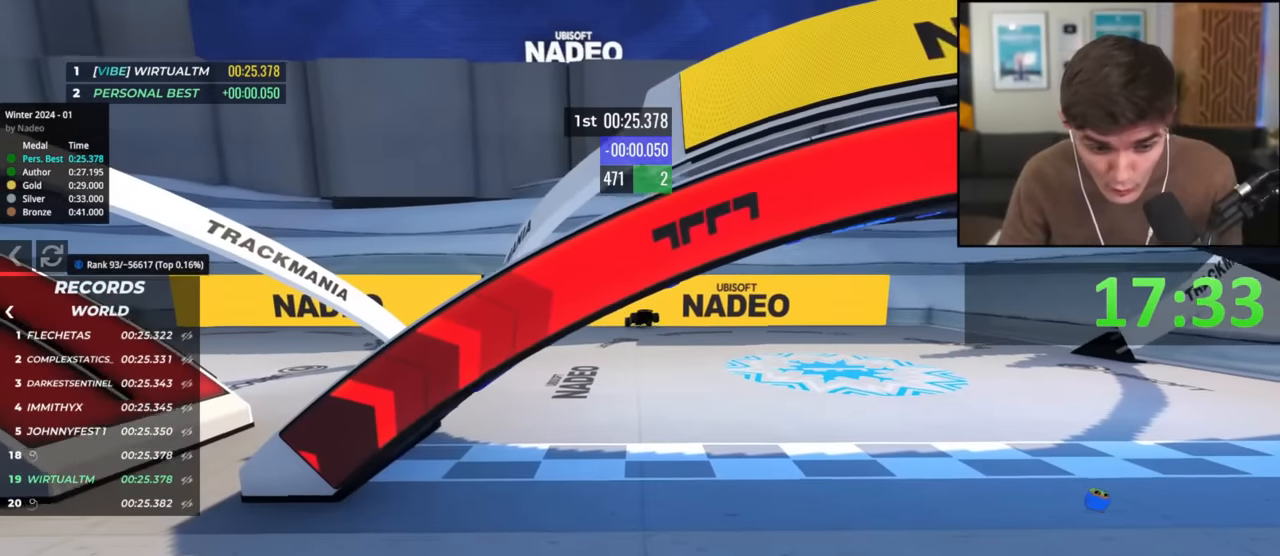
{"keys": [], "events": [[50, "up", "up"]]}
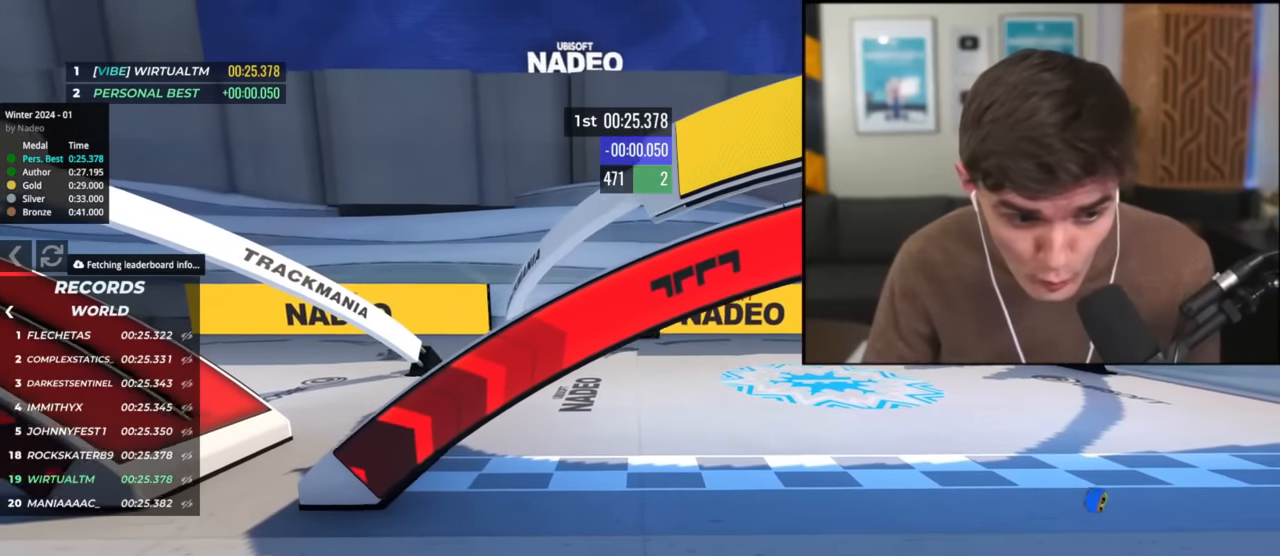
{"keys": [], "events": []}